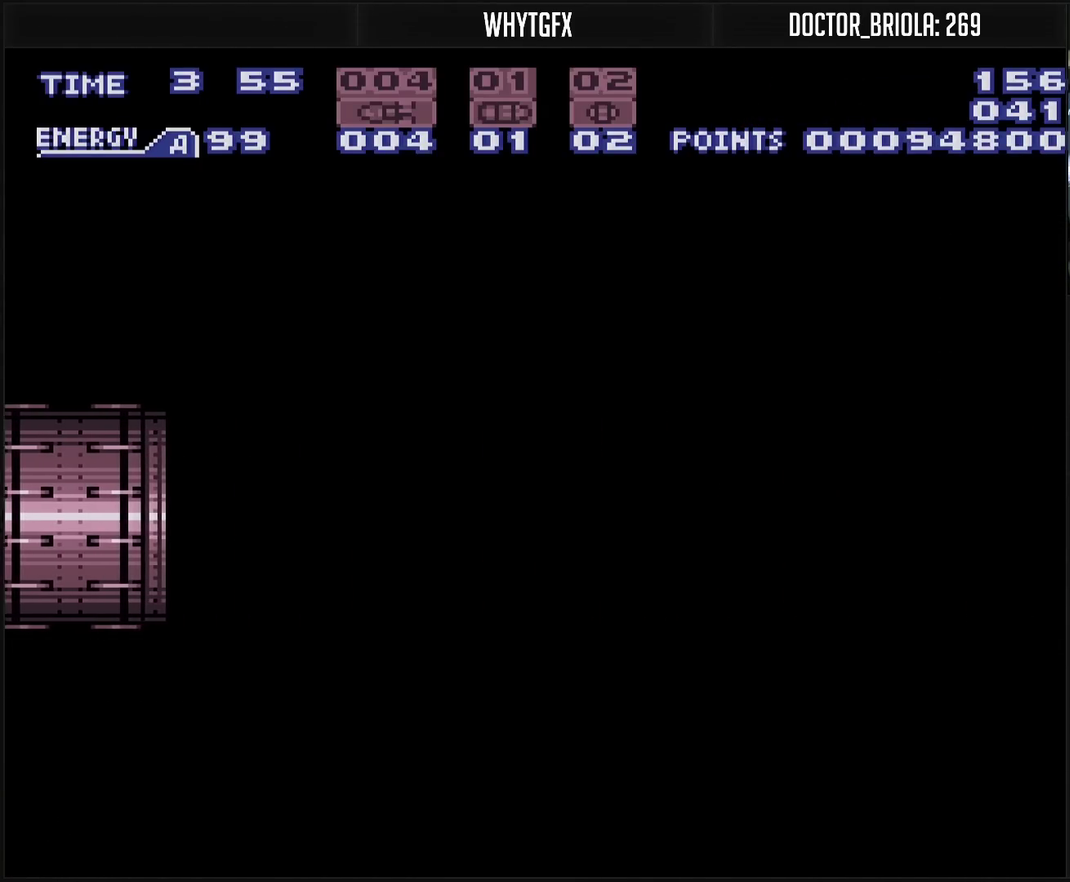
Gameplay with a controller (PlayStation layout); each line is a JSON object with the inputs held at the frame after it. "events" lists button and stick changes between this image and that frame as [ms after this image, input, new state], when the widget could be followed in between. Not read: L2 L3 R2 R3.
{"buttons": ["CROSS", "DPAD_RIGHT"], "events": []}
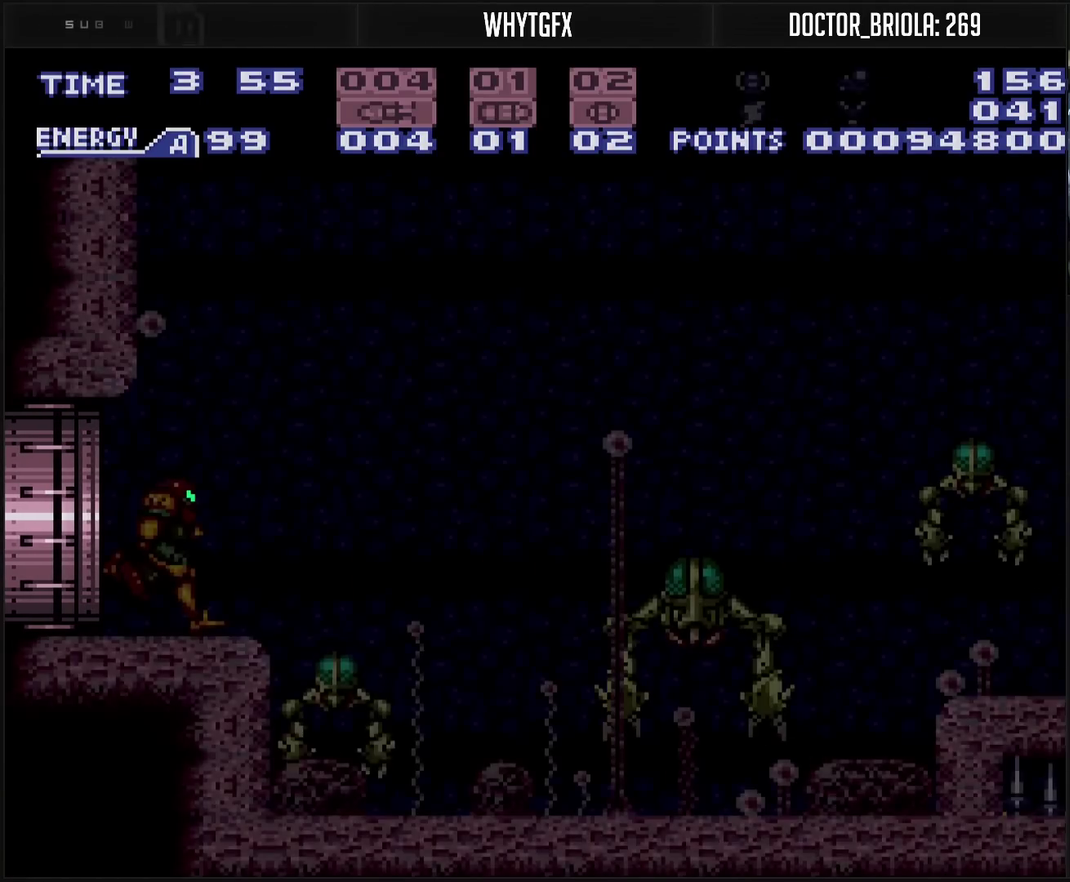
{"buttons": ["L1"], "events": [[167, "DPAD_RIGHT", "up"], [350, "CROSS", "up"], [350, "L1", "down"]]}
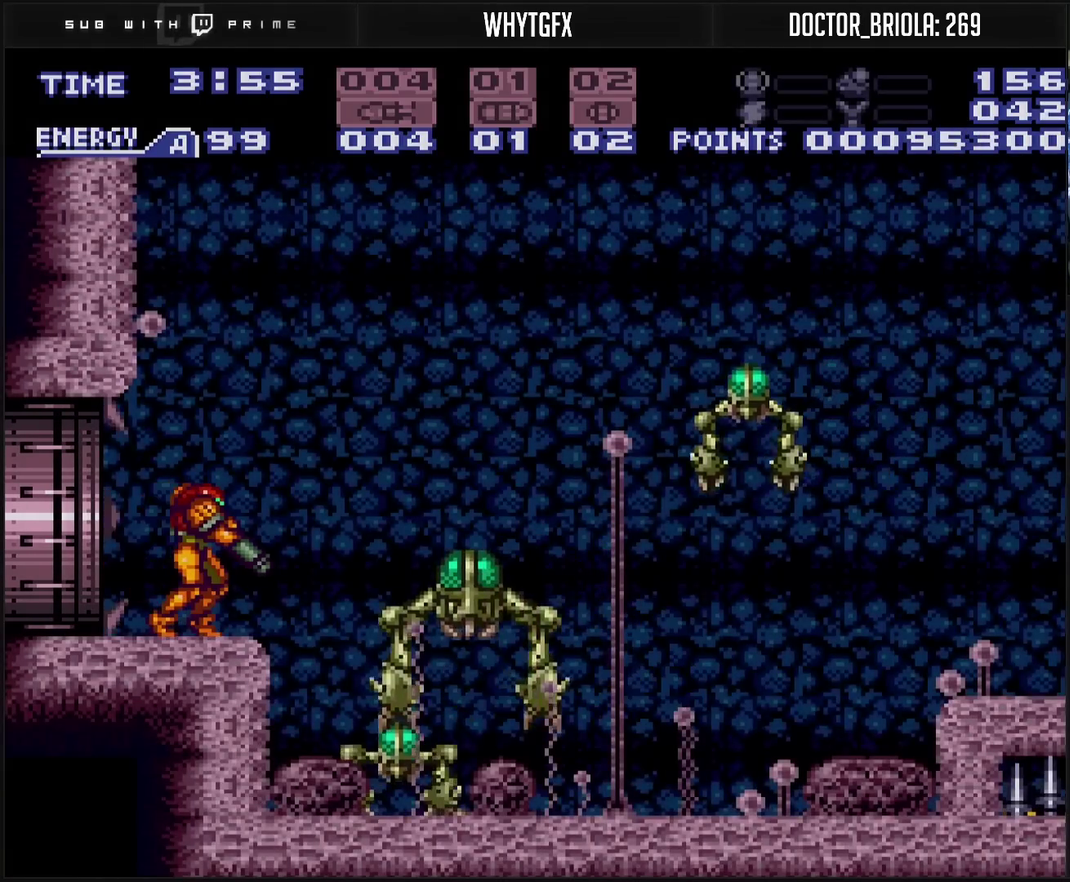
{"buttons": ["L1"], "events": []}
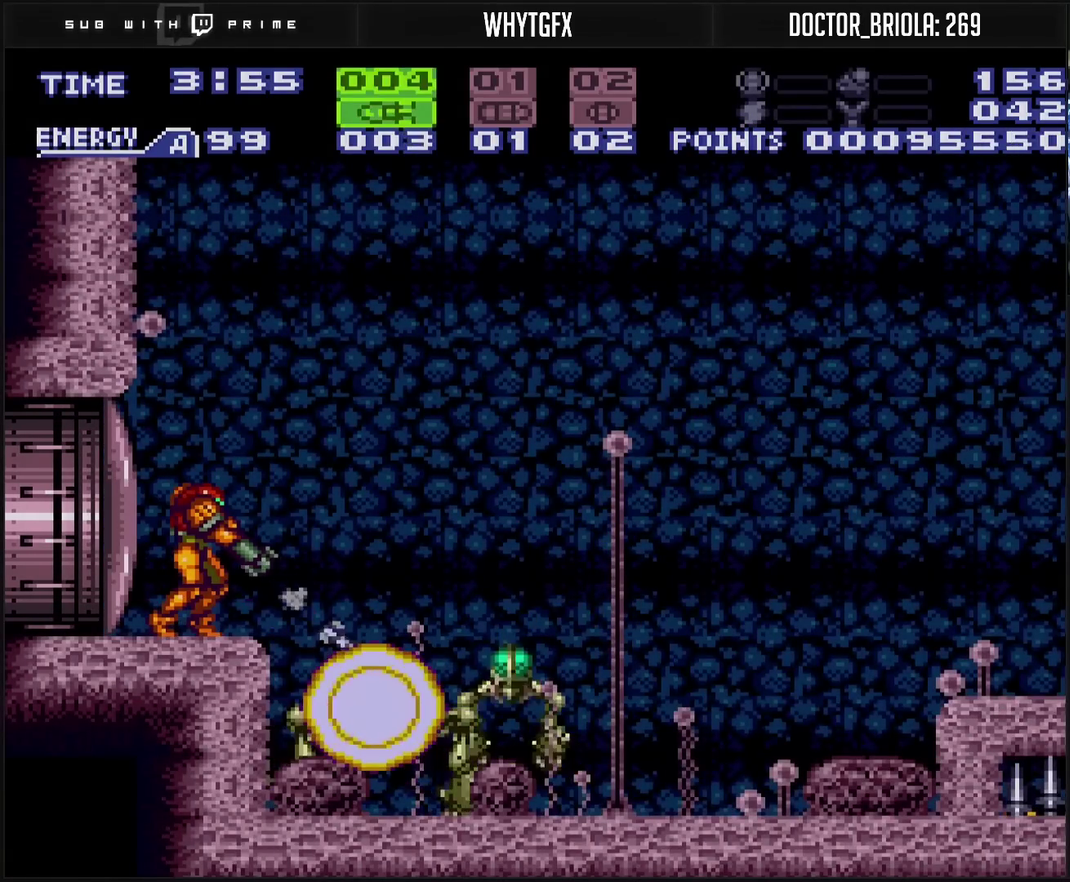
{"buttons": ["L1"], "events": [[33, "TRIANGLE", "down"], [267, "TRIANGLE", "up"]]}
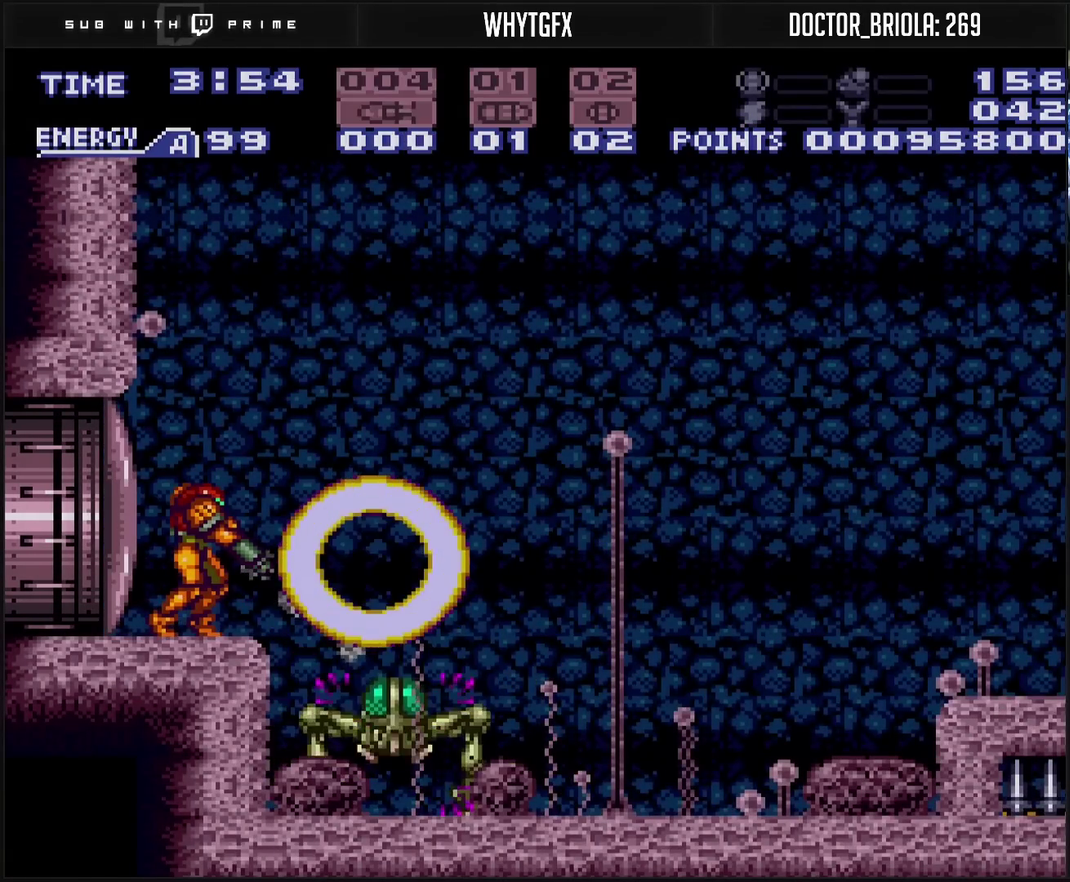
{"buttons": [], "events": [[17, "TRIANGLE", "down"], [83, "TRIANGLE", "up"], [200, "SELECT", "down"], [300, "SELECT", "up"], [317, "TRIANGLE", "down"], [383, "TRIANGLE", "up"], [500, "L1", "up"]]}
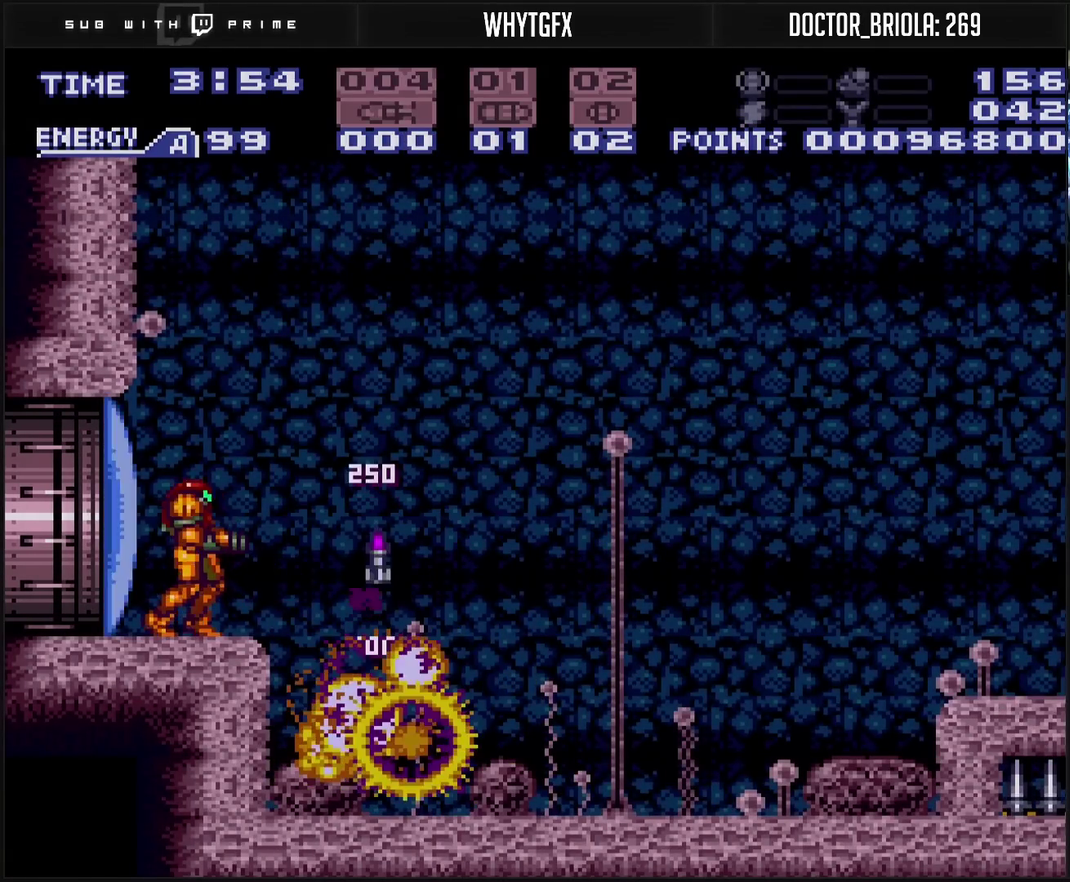
{"buttons": ["DPAD_LEFT"], "events": [[17, "DPAD_RIGHT", "down"], [33, "CROSS", "down"], [100, "CROSS", "up"], [117, "CIRCLE", "down"], [250, "CIRCLE", "up"], [250, "DPAD_RIGHT", "up"], [300, "DPAD_LEFT", "down"]]}
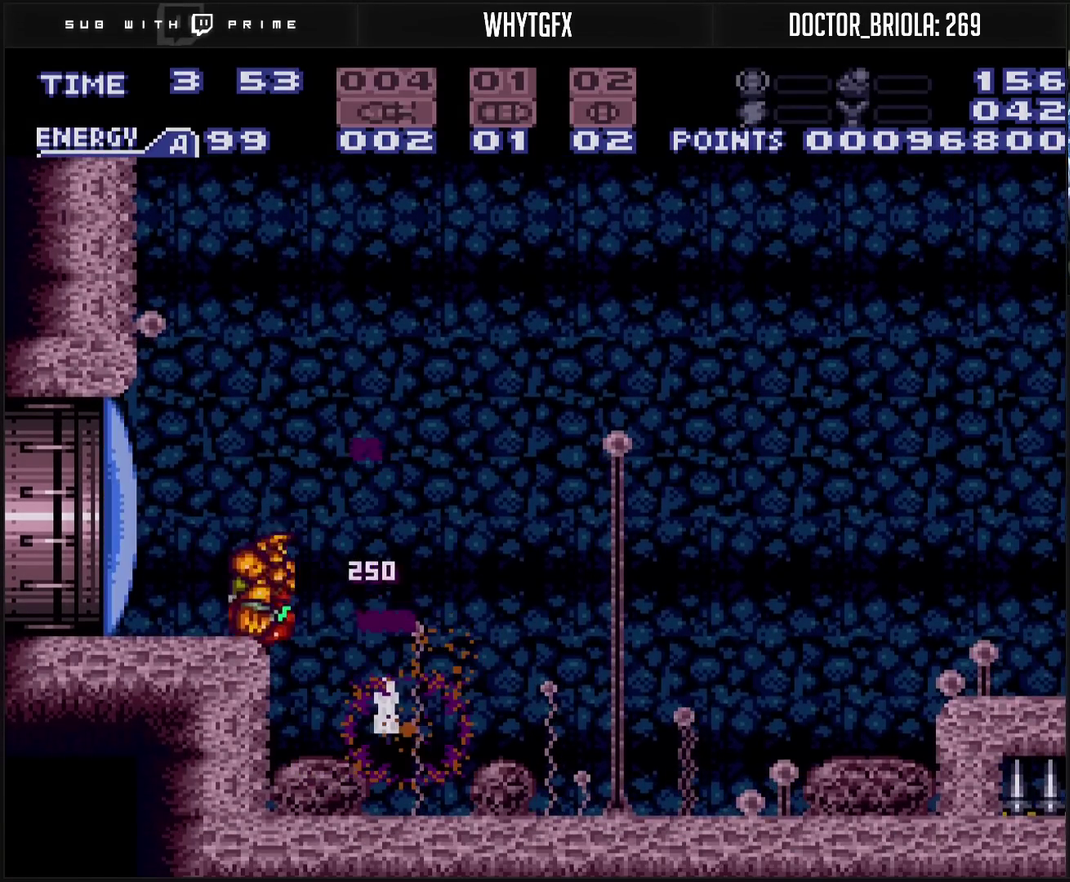
{"buttons": ["CROSS", "DPAD_LEFT"], "events": [[17, "DPAD_LEFT", "up"], [17, "TRIANGLE", "down"], [67, "TRIANGLE", "up"], [133, "CROSS", "down"], [150, "DPAD_LEFT", "down"]]}
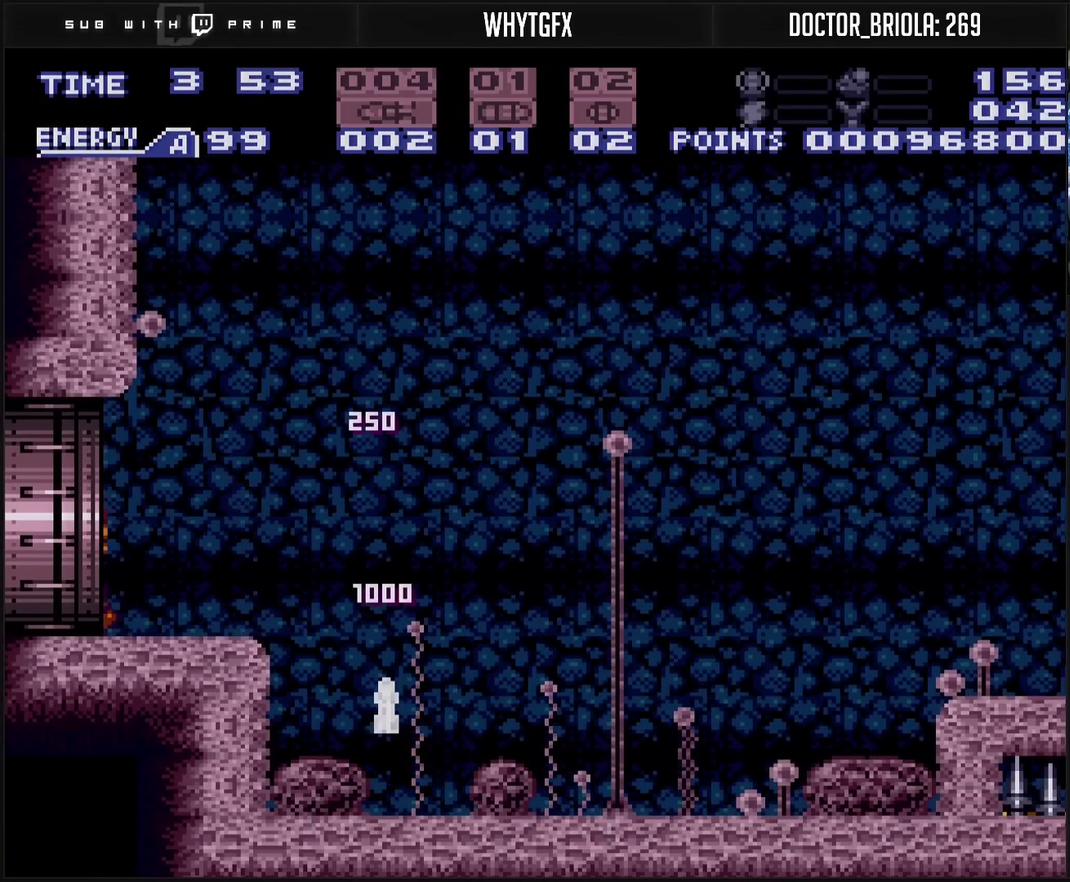
{"buttons": ["DPAD_LEFT"], "events": [[417, "CROSS", "up"]]}
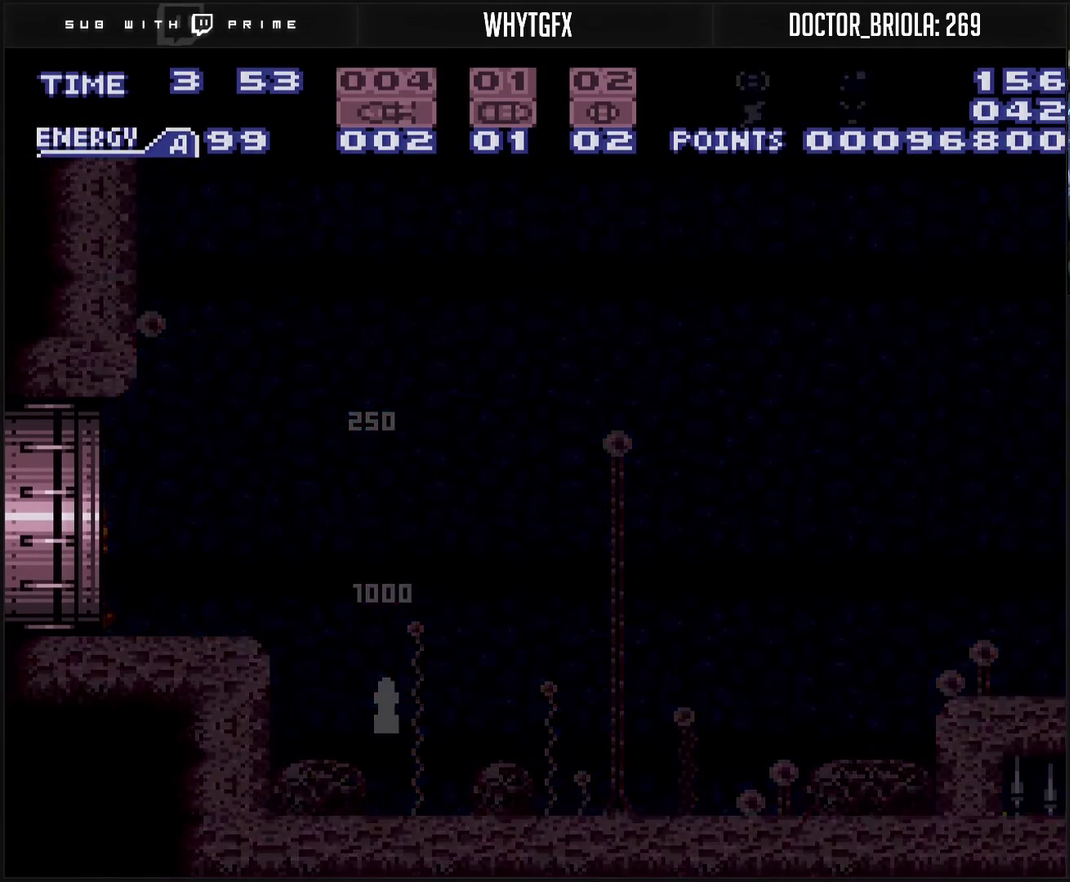
{"buttons": ["CROSS"], "events": [[183, "CROSS", "down"], [233, "DPAD_LEFT", "up"]]}
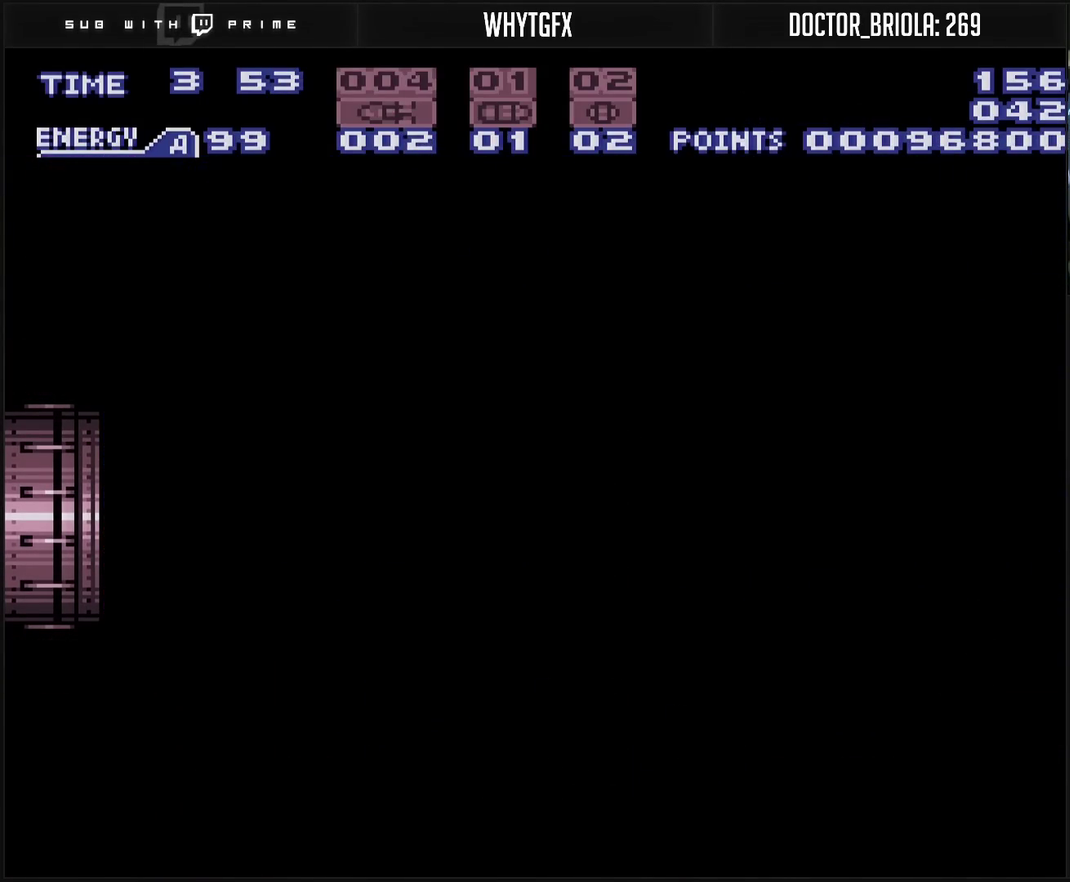
{"buttons": ["CROSS"], "events": []}
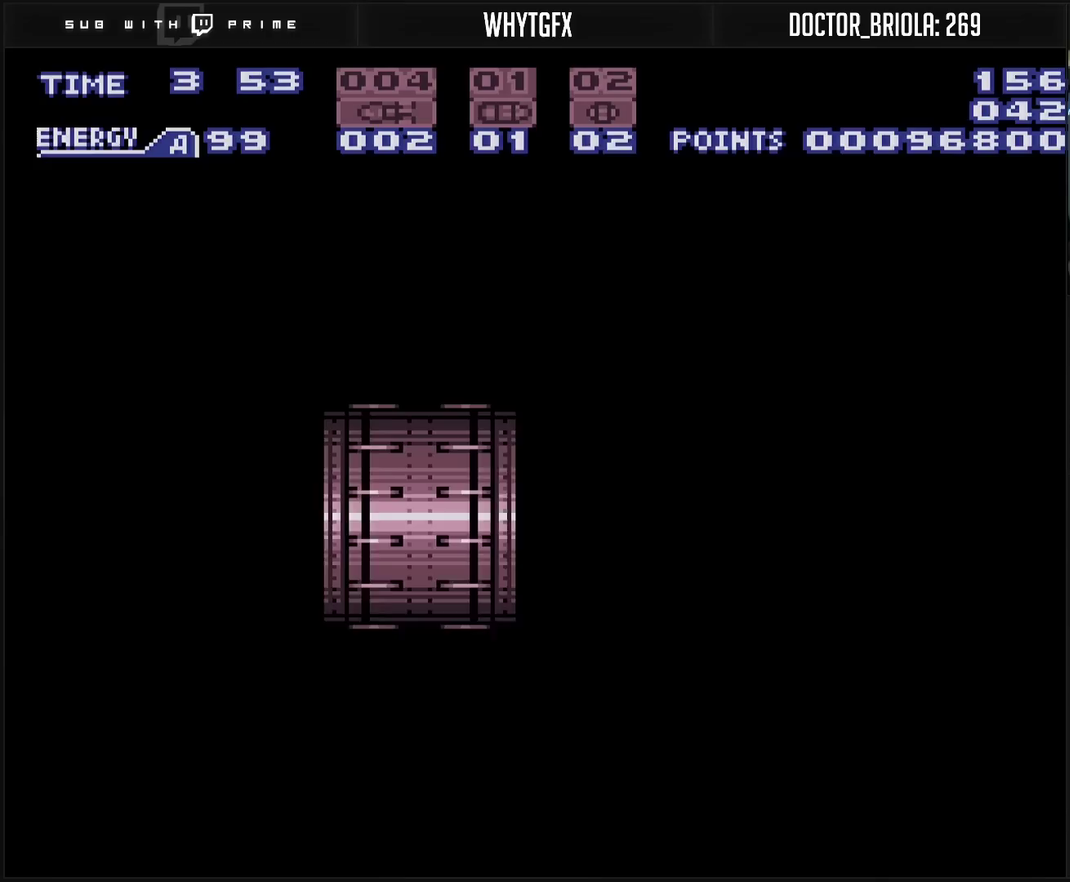
{"buttons": ["CROSS"], "events": []}
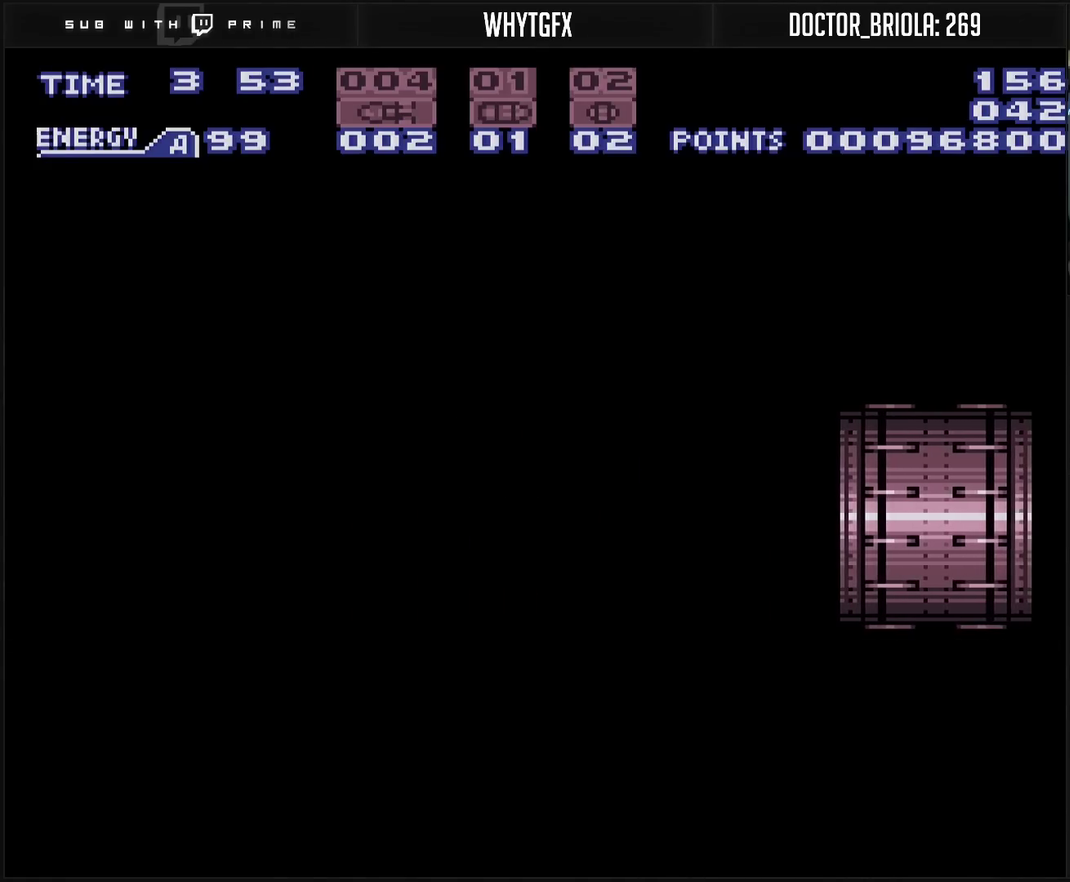
{"buttons": ["CROSS"], "events": []}
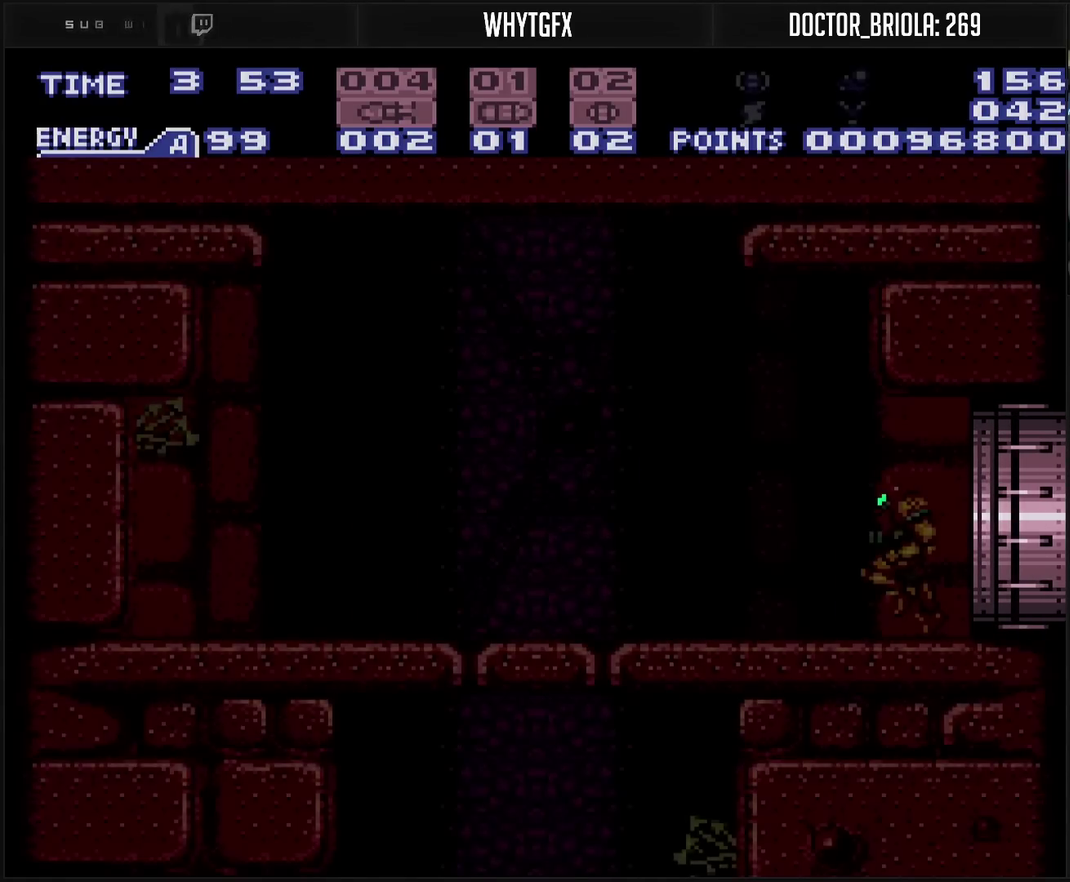
{"buttons": ["CROSS", "DPAD_LEFT"], "events": [[17, "R1", "down"], [333, "DPAD_LEFT", "down"], [367, "R1", "up"]]}
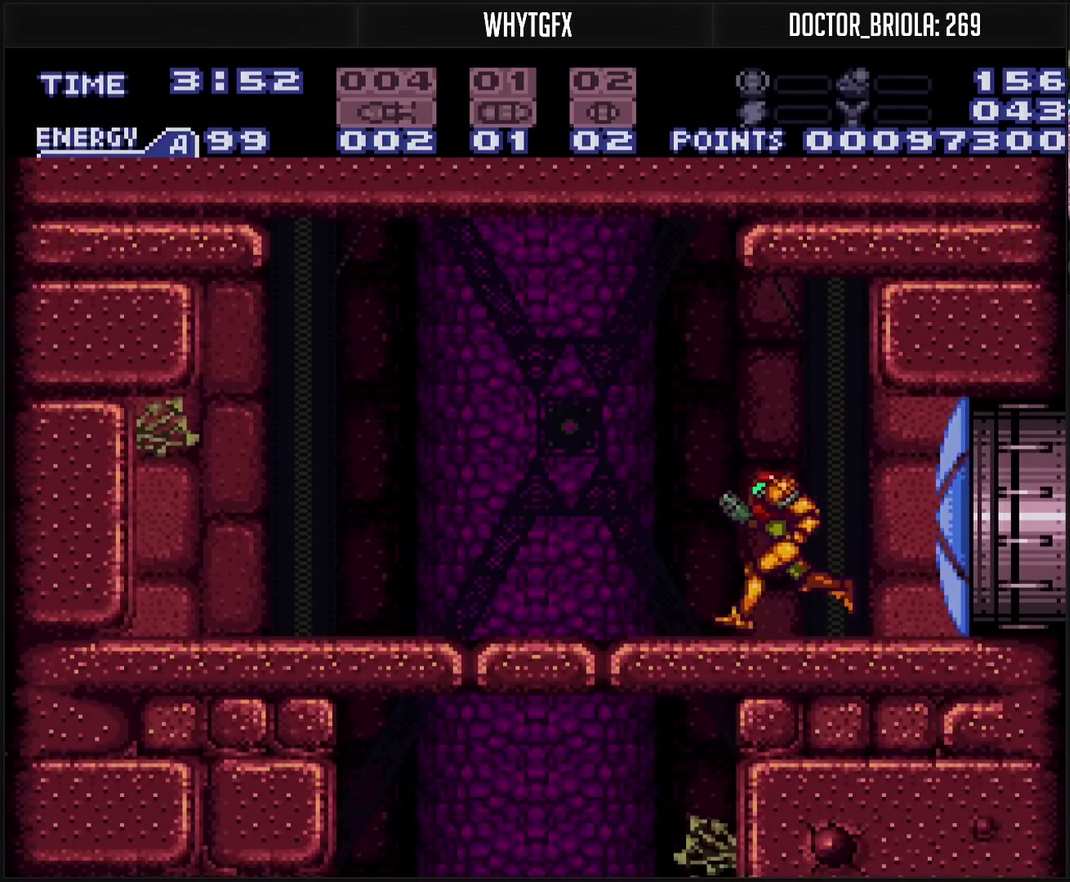
{"buttons": ["CROSS"], "events": [[83, "CROSS", "up"], [100, "DPAD_DOWN", "down"], [117, "DPAD_LEFT", "up"], [183, "CROSS", "down"], [367, "DPAD_DOWN", "up"], [367, "DPAD_LEFT", "down"], [467, "DPAD_LEFT", "up"]]}
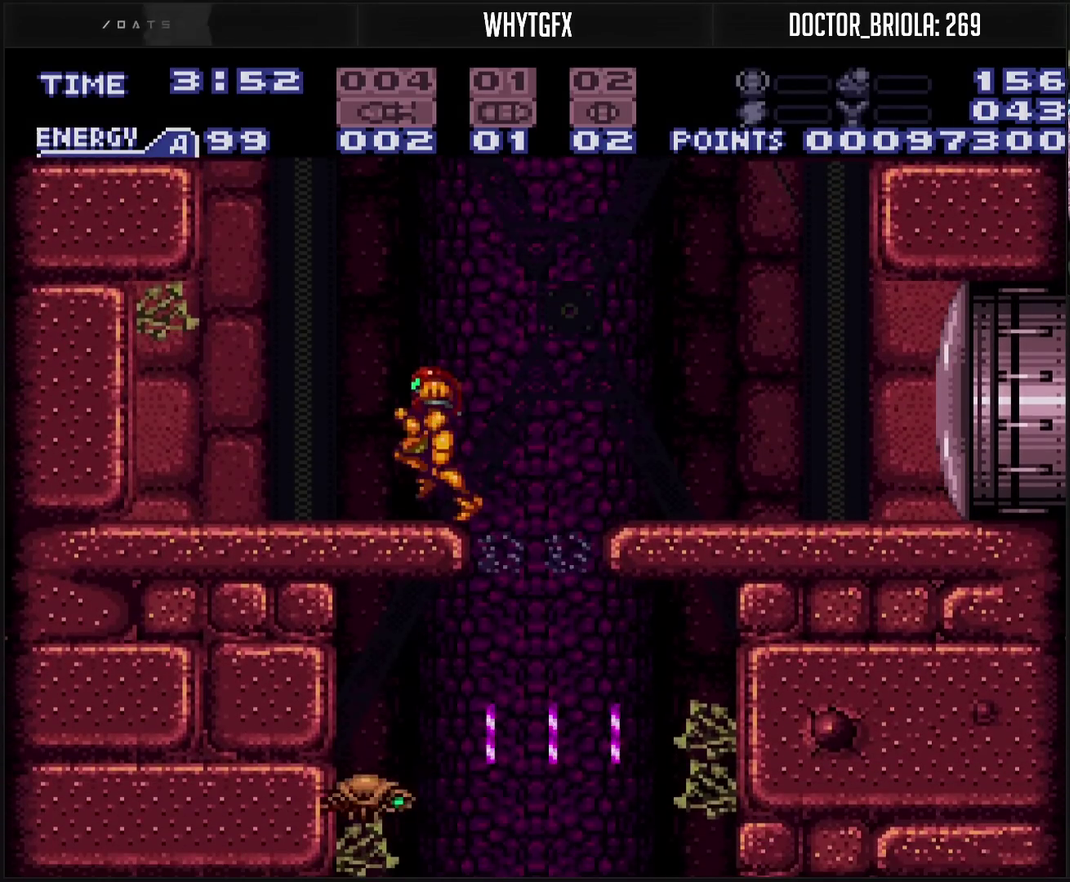
{"buttons": ["TRIANGLE", "DPAD_DOWN"], "events": [[83, "DPAD_RIGHT", "down"], [183, "CIRCLE", "down"], [233, "CIRCLE", "up"], [250, "CROSS", "up"], [383, "DPAD_RIGHT", "up"], [400, "DPAD_DOWN", "down"], [483, "TRIANGLE", "down"]]}
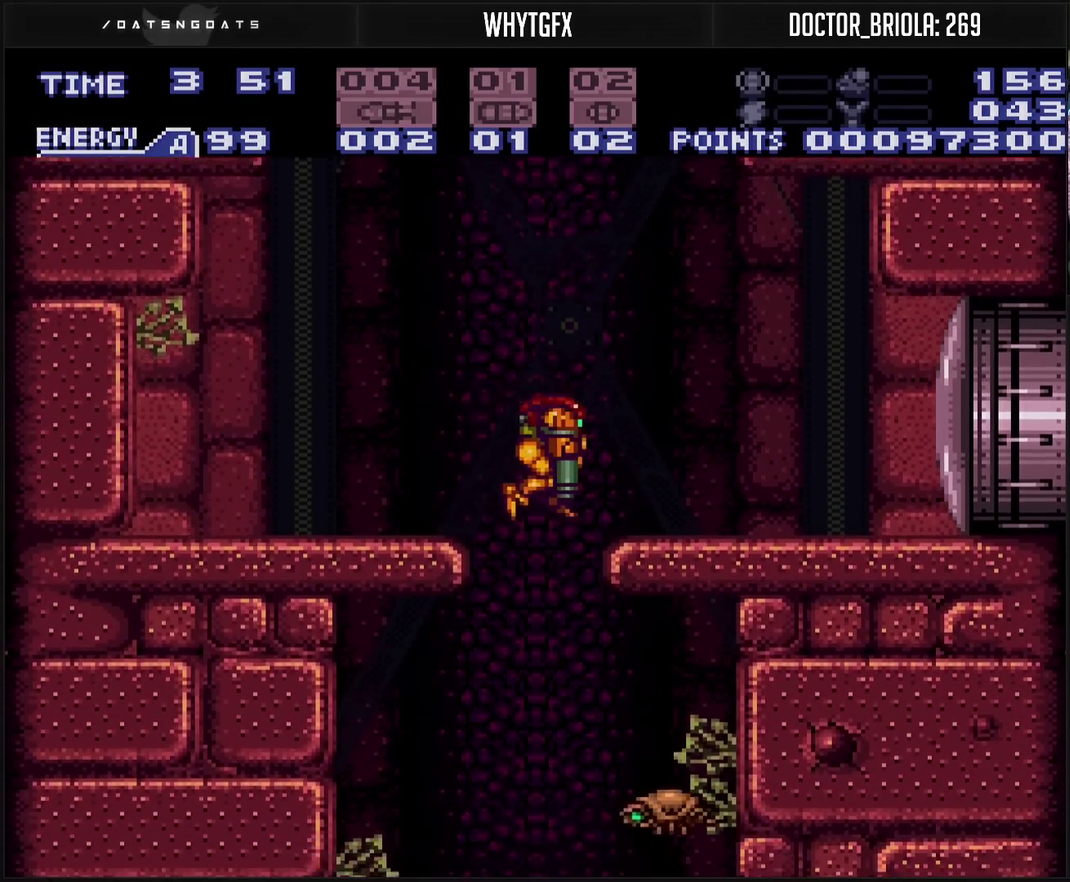
{"buttons": [], "events": [[200, "TRIANGLE", "up"], [250, "TRIANGLE", "down"], [300, "TRIANGLE", "up"], [400, "DPAD_DOWN", "up"]]}
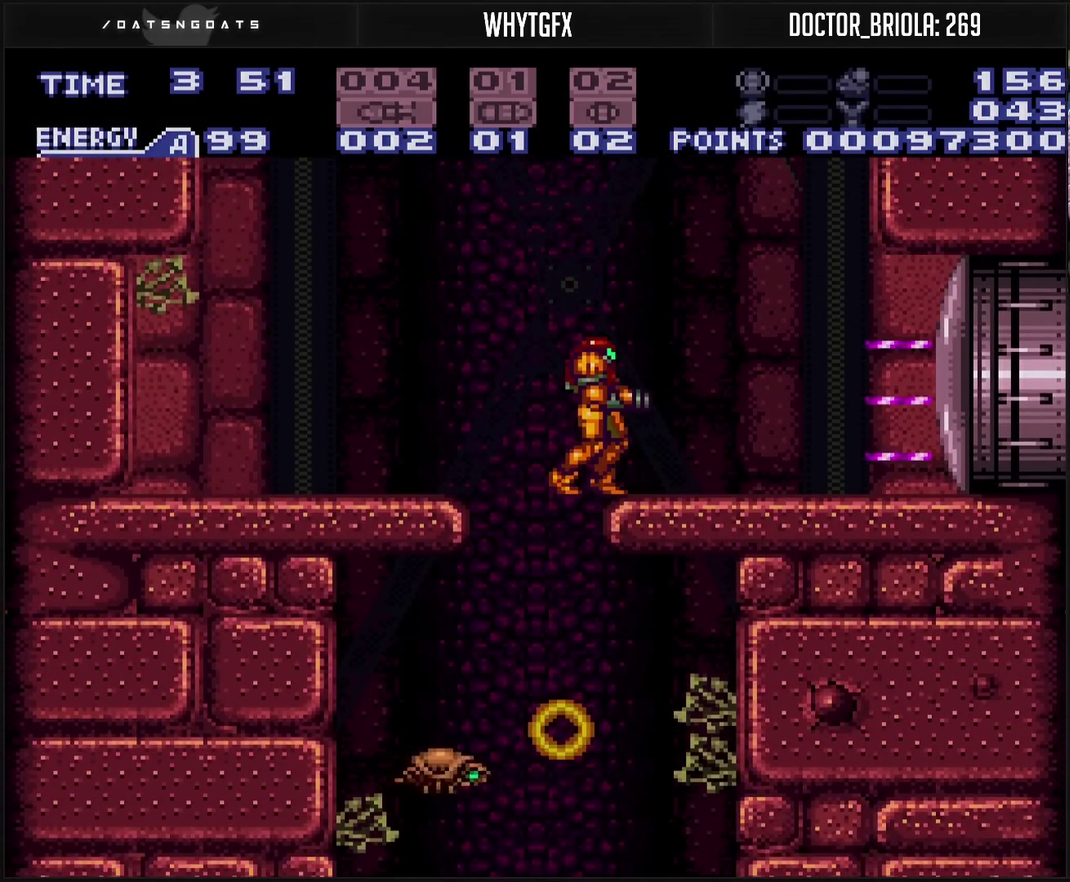
{"buttons": ["DPAD_DOWN"], "events": [[17, "DPAD_LEFT", "down"], [233, "DPAD_LEFT", "up"], [433, "DPAD_DOWN", "down"]]}
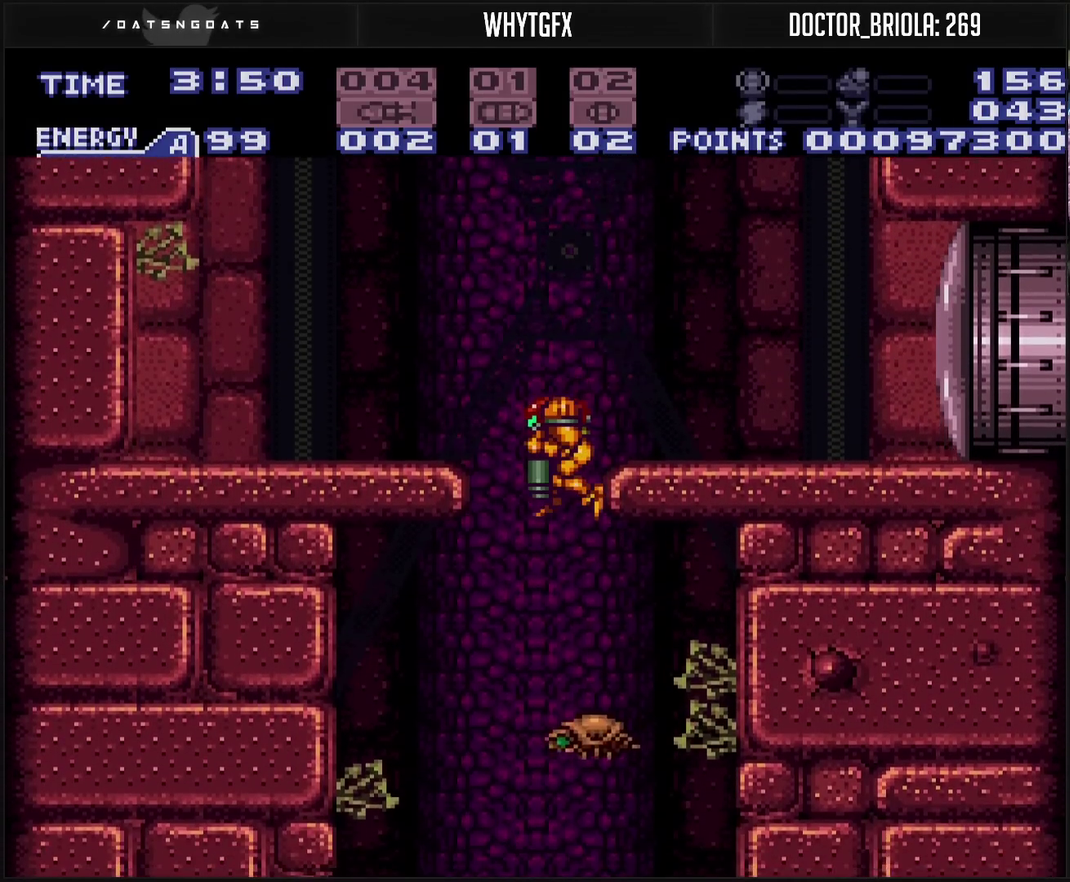
{"buttons": ["CROSS", "DPAD_RIGHT"], "events": [[33, "TRIANGLE", "down"], [83, "TRIANGLE", "up"], [200, "DPAD_DOWN", "up"], [200, "DPAD_RIGHT", "down"], [367, "CROSS", "down"]]}
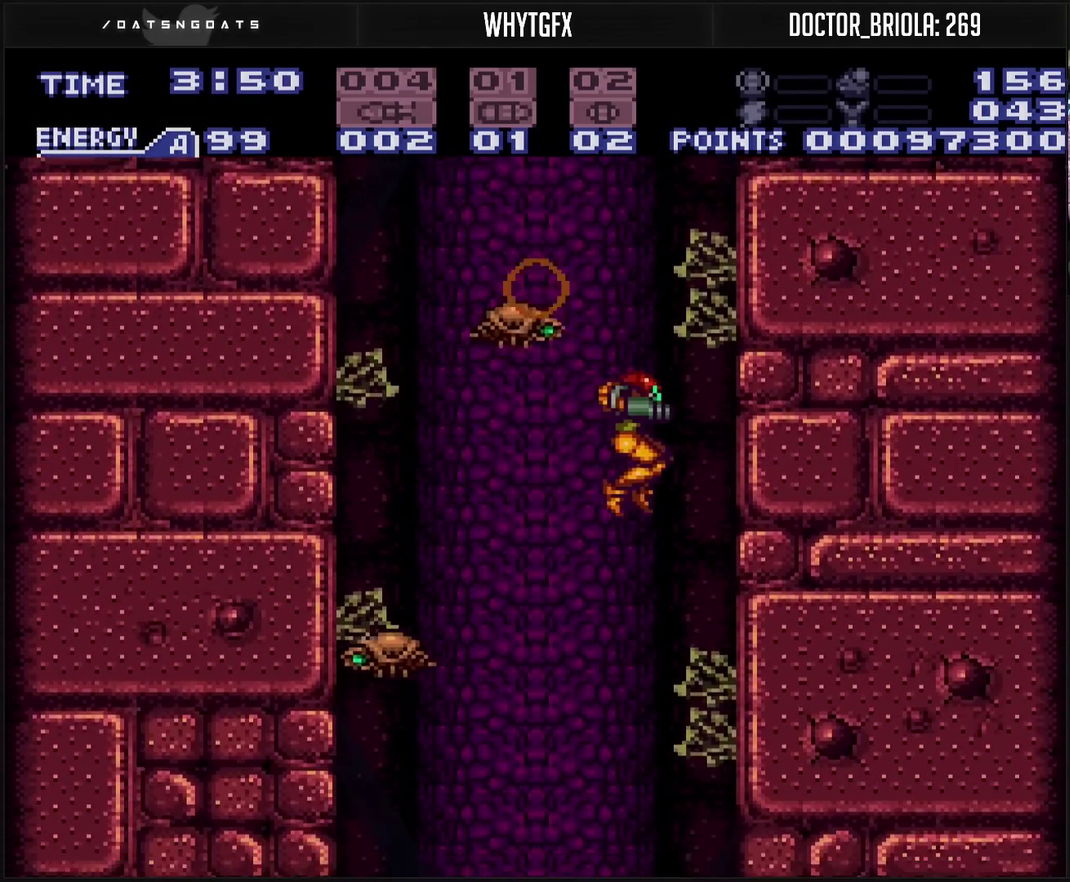
{"buttons": ["CROSS", "DPAD_RIGHT"], "events": [[133, "DPAD_RIGHT", "up"], [317, "DPAD_DOWN", "down"], [367, "DPAD_DOWN", "up"], [417, "DPAD_RIGHT", "down"]]}
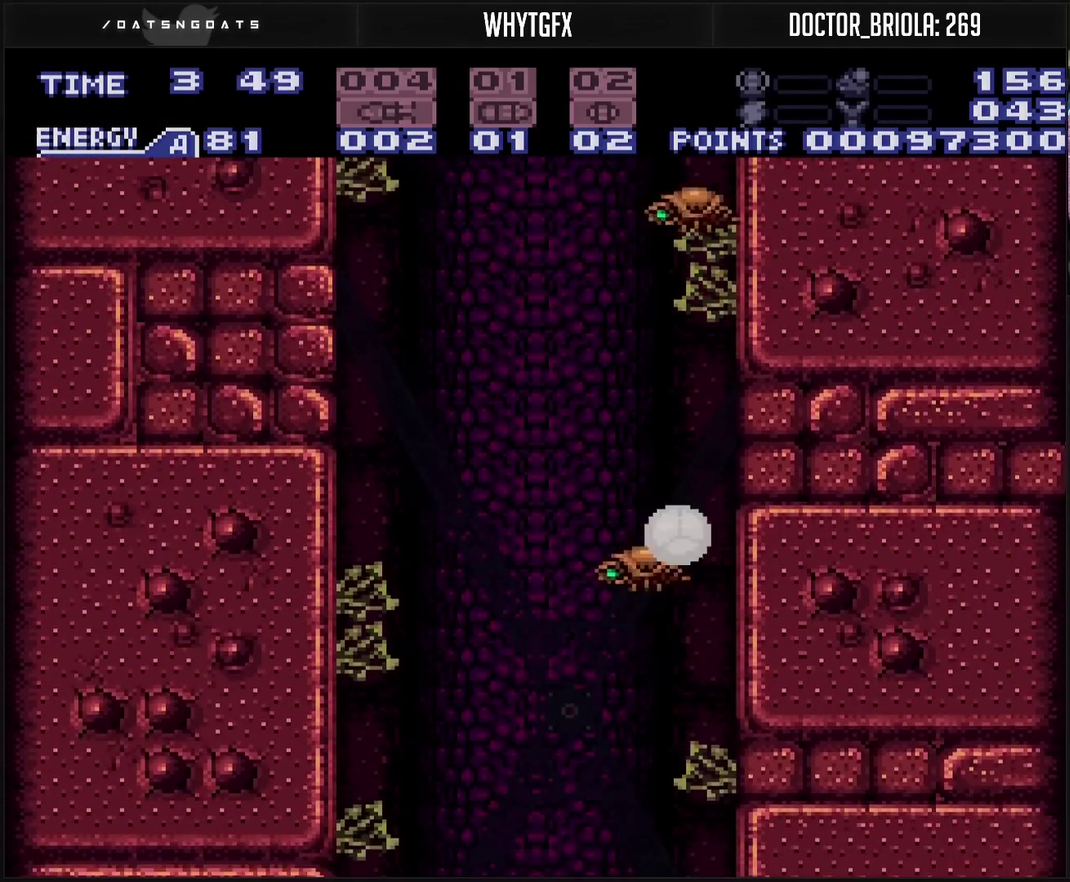
{"buttons": [], "events": [[17, "DPAD_RIGHT", "up"], [167, "CROSS", "up"], [283, "DPAD_LEFT", "down"], [333, "DPAD_LEFT", "up"], [400, "DPAD_LEFT", "down"], [467, "DPAD_LEFT", "up"]]}
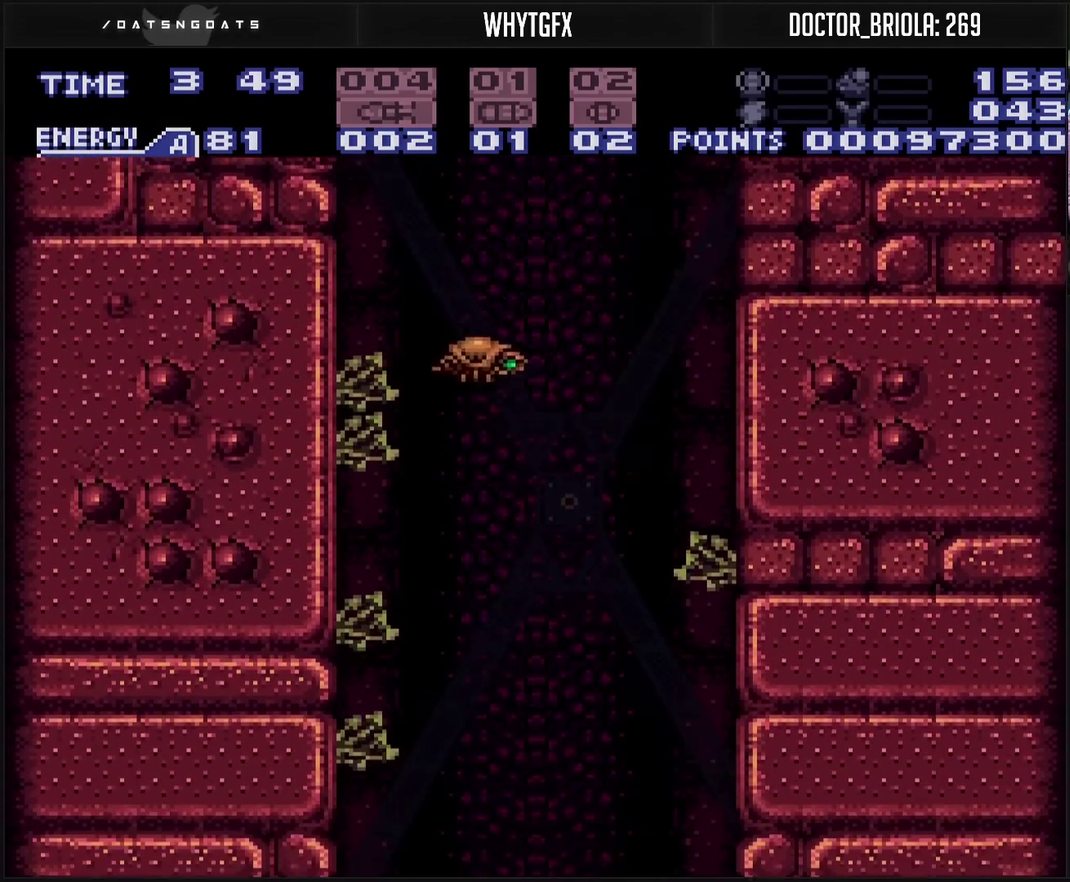
{"buttons": ["CROSS", "DPAD_LEFT"], "events": [[117, "DPAD_LEFT", "down"], [200, "DPAD_LEFT", "up"], [333, "CROSS", "down"], [467, "DPAD_LEFT", "down"]]}
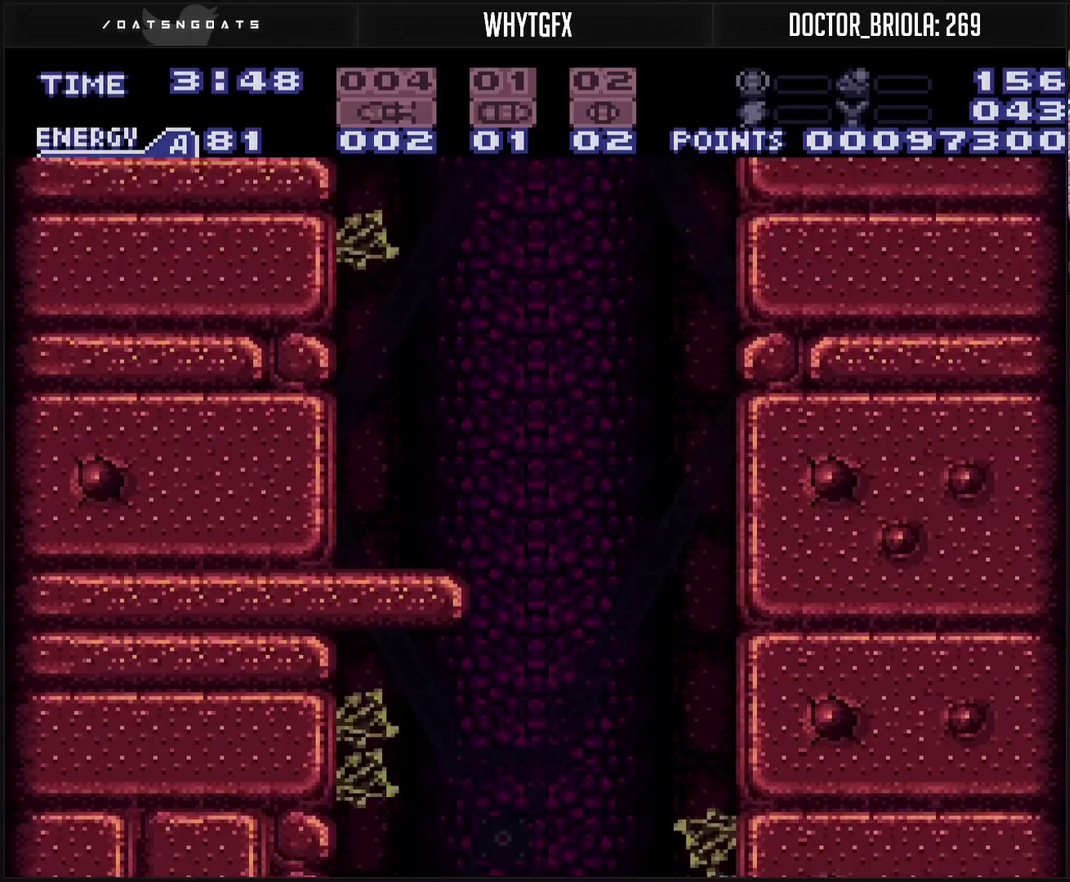
{"buttons": ["CROSS"], "events": [[500, "DPAD_LEFT", "up"]]}
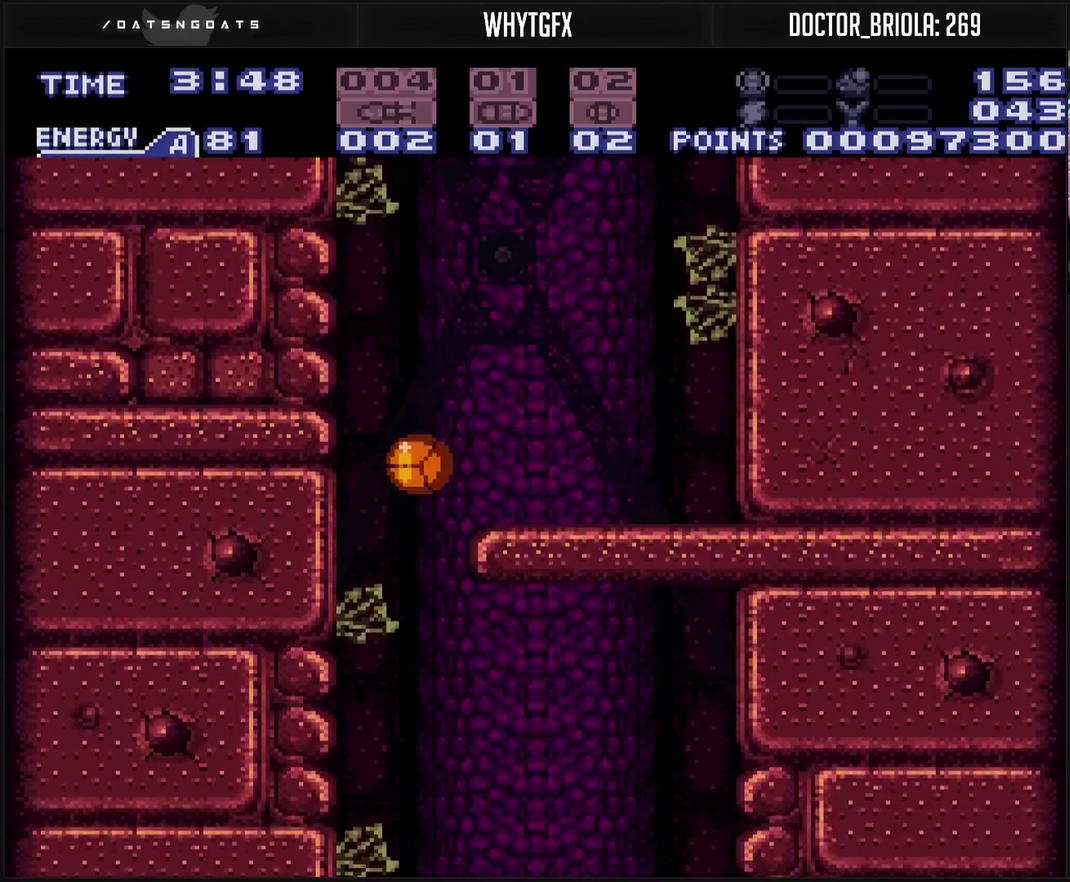
{"buttons": ["CROSS", "DPAD_RIGHT"], "events": [[67, "DPAD_RIGHT", "down"], [333, "L1", "down"], [417, "L1", "up"]]}
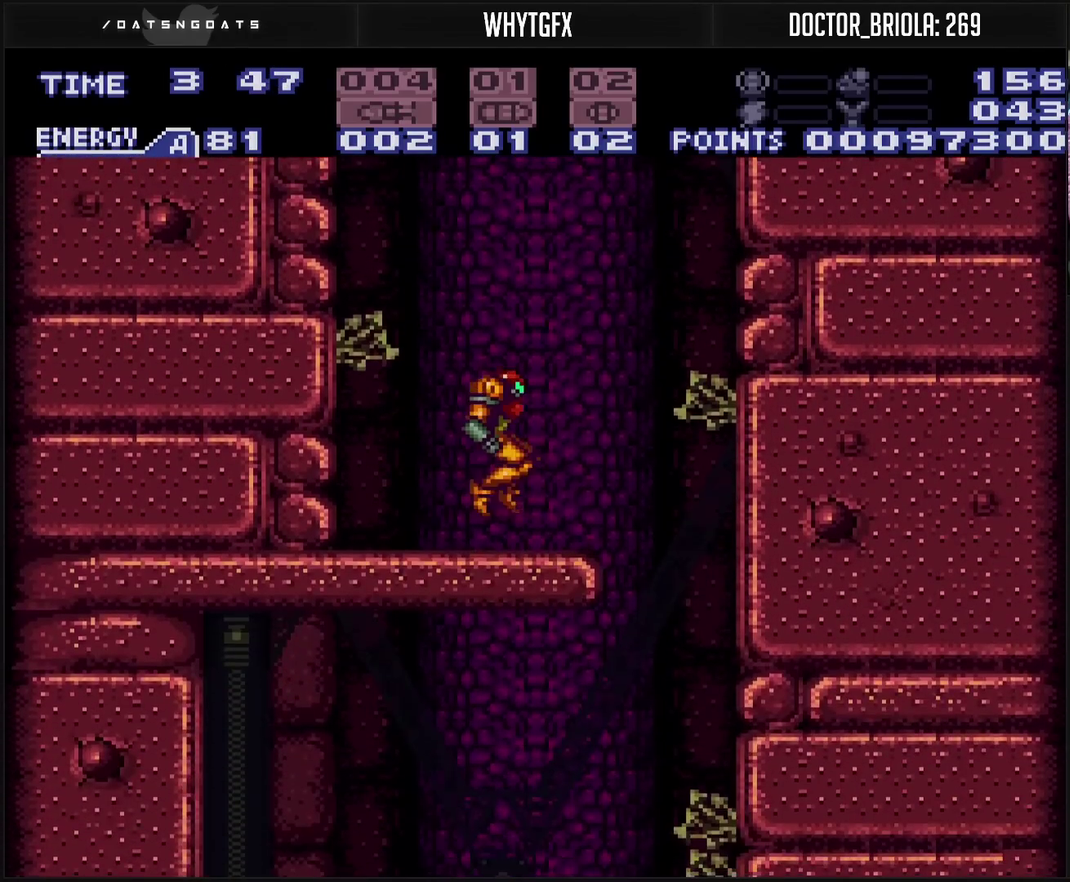
{"buttons": ["CROSS", "DPAD_RIGHT"], "events": []}
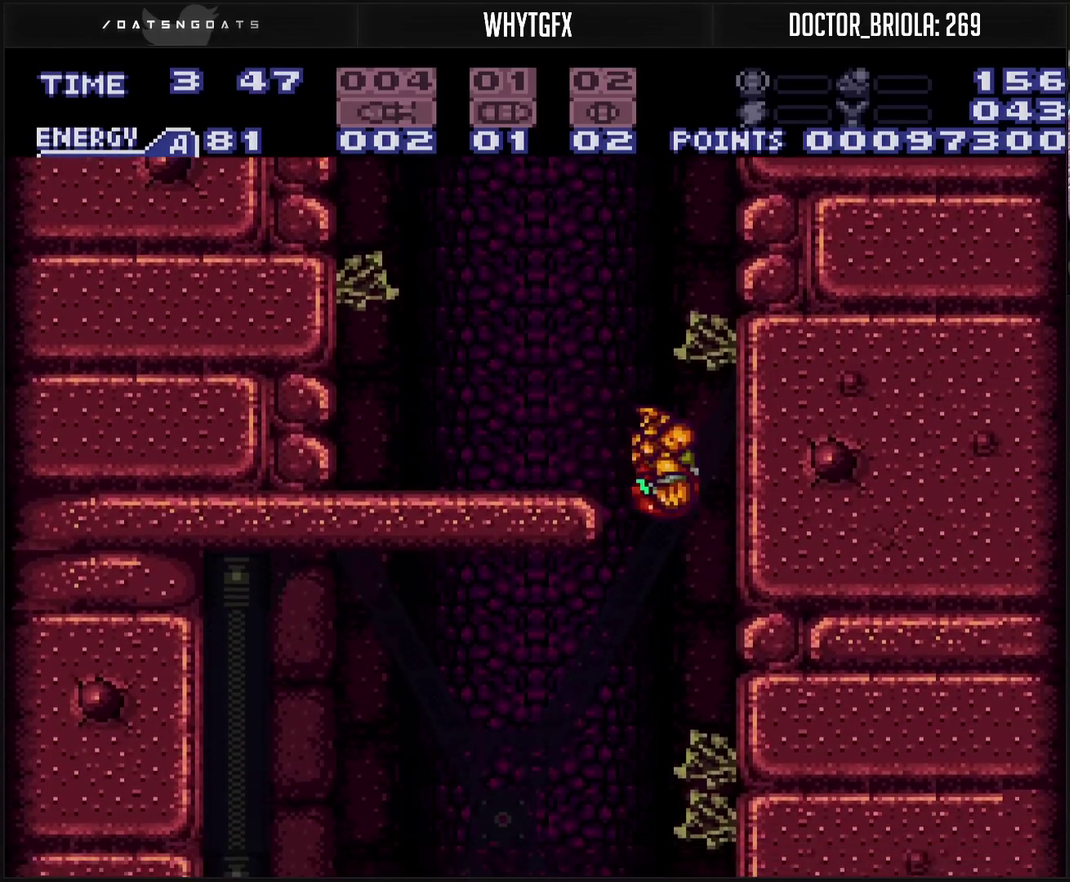
{"buttons": ["CROSS", "DPAD_LEFT"], "events": [[17, "DPAD_RIGHT", "up"], [67, "DPAD_LEFT", "down"]]}
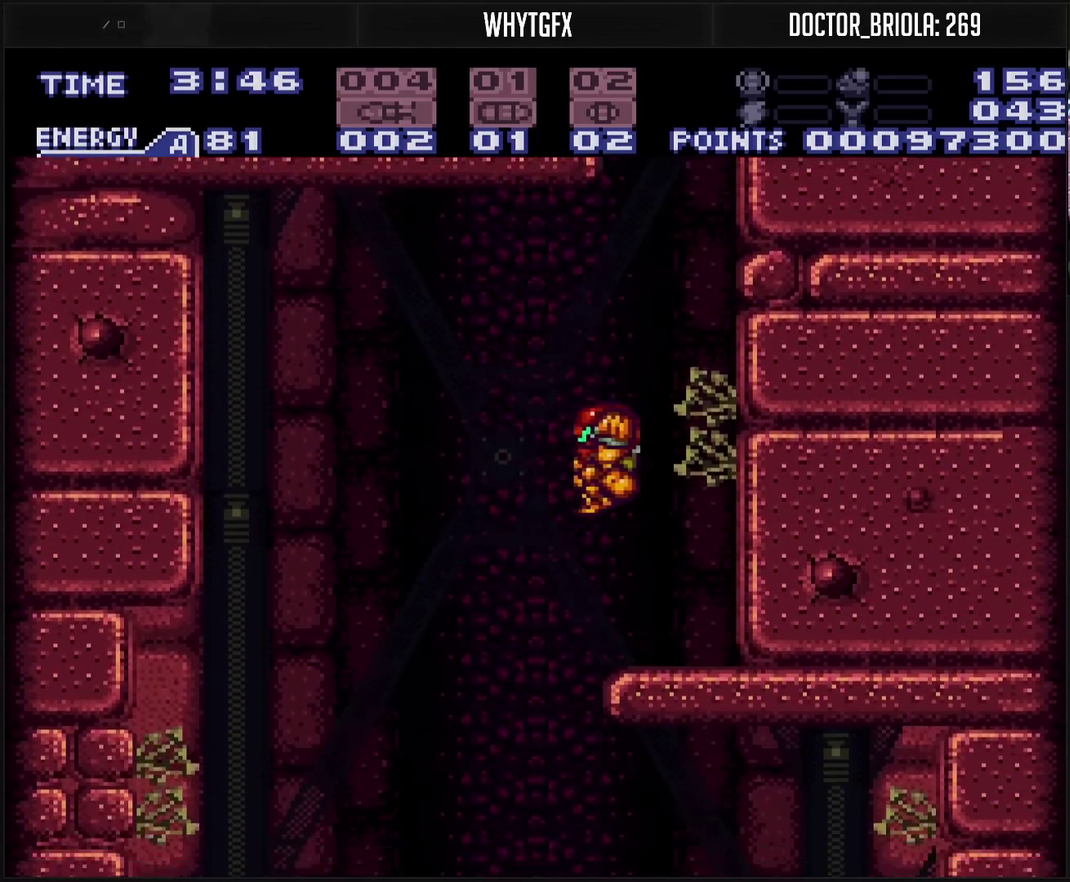
{"buttons": ["CROSS", "DPAD_LEFT"], "events": []}
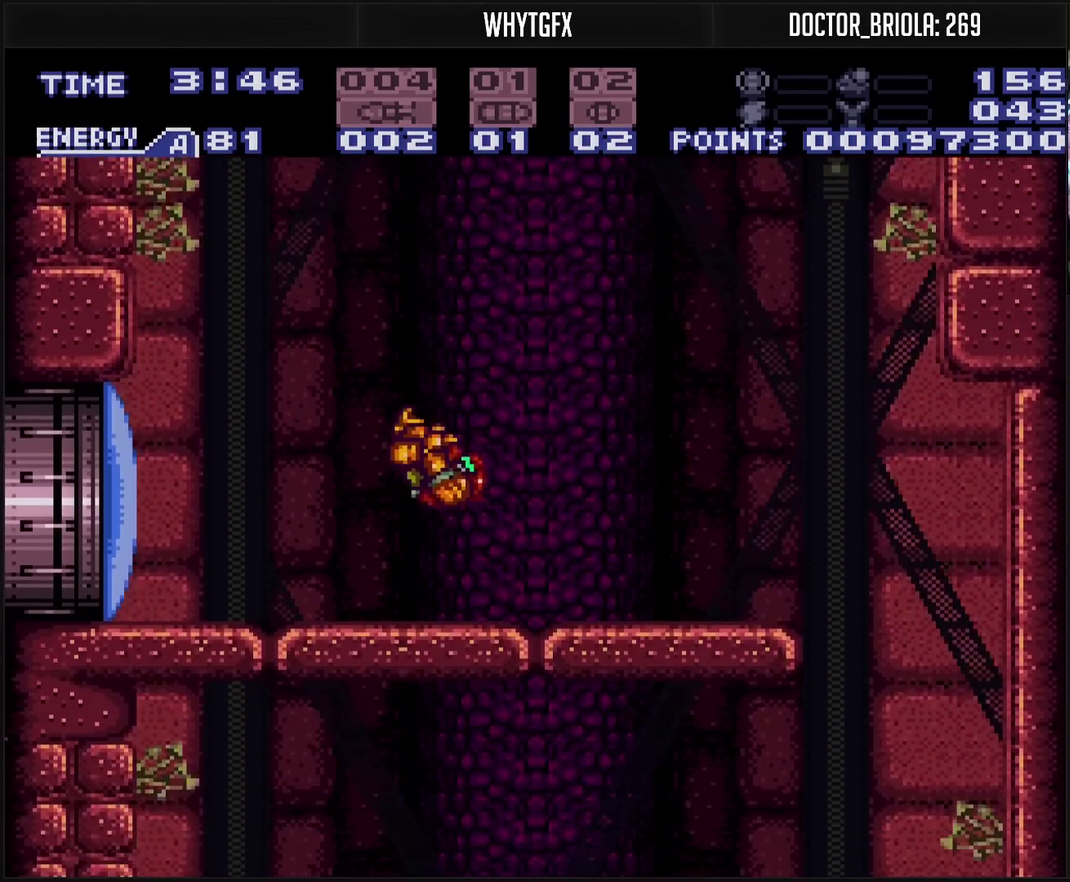
{"buttons": ["CROSS", "DPAD_LEFT"], "events": [[33, "TRIANGLE", "down"], [67, "DPAD_LEFT", "up"], [117, "TRIANGLE", "up"], [150, "DPAD_LEFT", "down"]]}
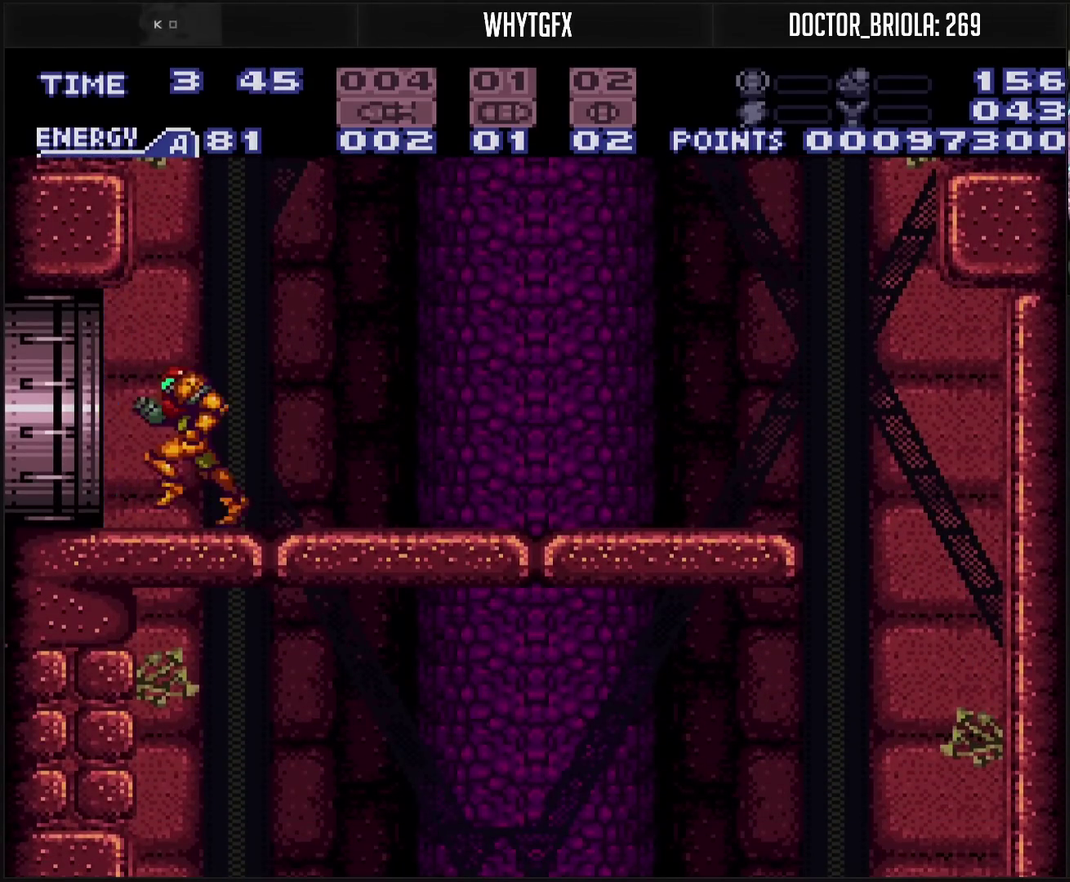
{"buttons": ["CROSS", "DPAD_LEFT"], "events": []}